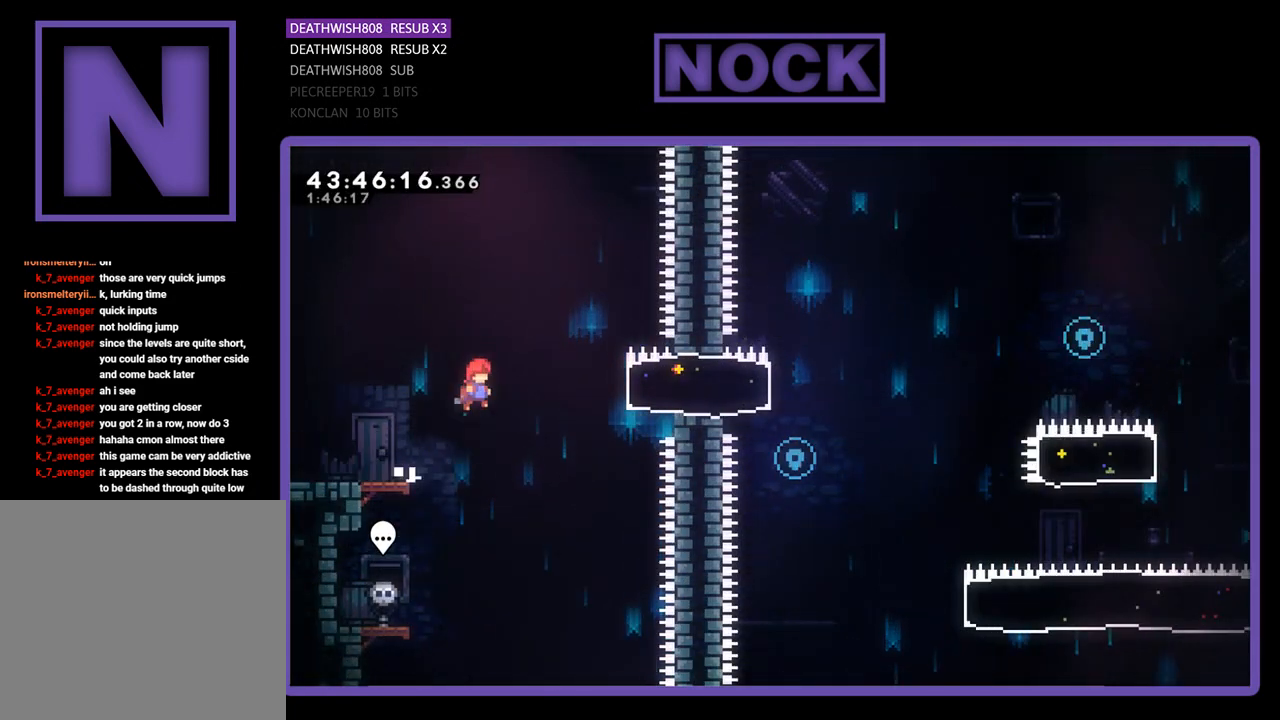
Gameplay with a controller (PlayStation layout); each line is a JSON object with the inputs held at the frame after it. "events" lists button and stick changes between this image and that frame as [ms after this image, input, new state], when the widget could be followed in between. Not read: right_stick.
{"buttons": ["R2", "DPAD_RIGHT"], "left_stick": "center", "events": [[133, "CROSS", "up"], [200, "CIRCLE", "down"], [467, "CIRCLE", "up"]]}
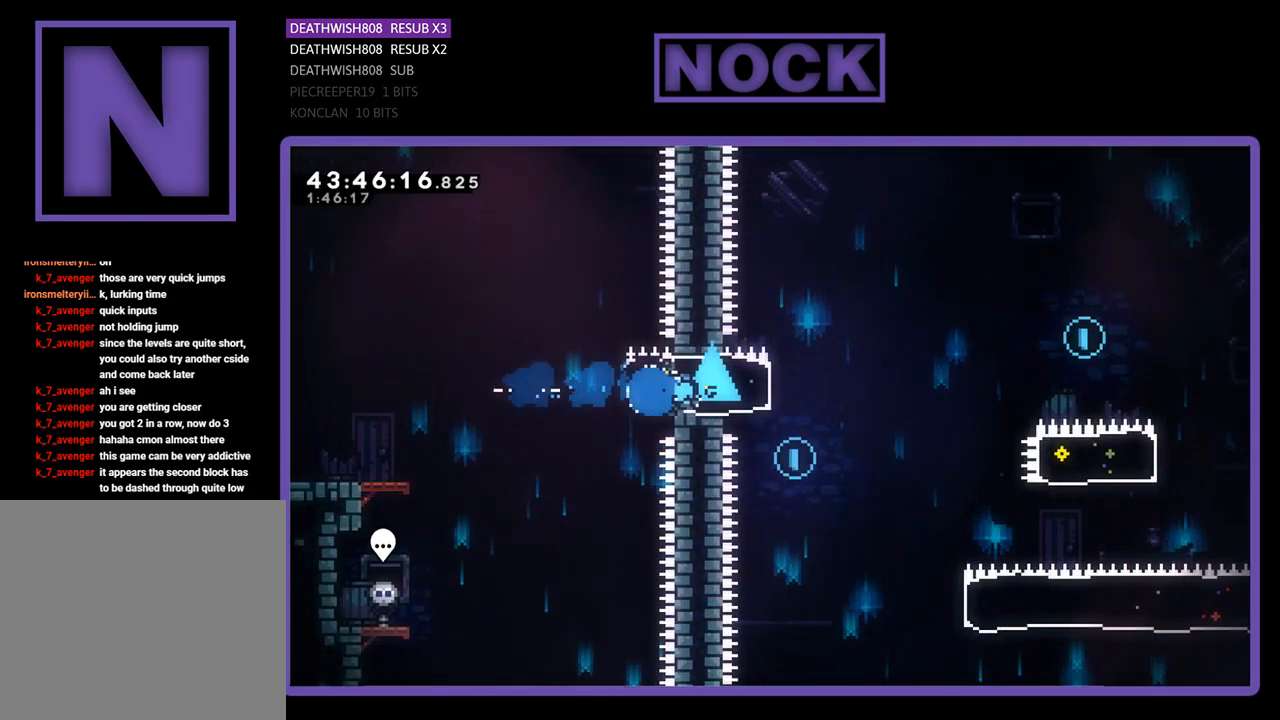
{"buttons": ["CROSS", "R2", "DPAD_RIGHT"], "left_stick": "center", "events": [[133, "CROSS", "down"]]}
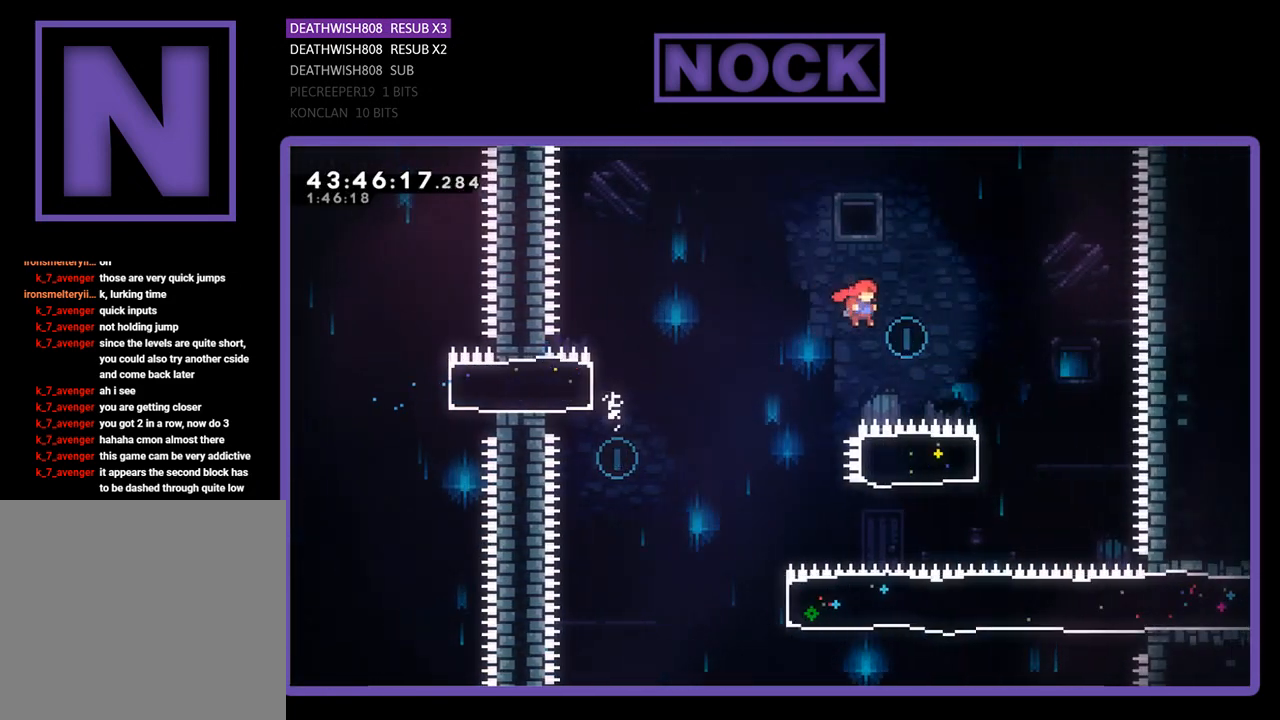
{"buttons": ["CIRCLE", "R2", "DPAD_LEFT"], "left_stick": "center", "events": [[300, "CROSS", "up"], [333, "DPAD_RIGHT", "up"], [400, "DPAD_LEFT", "down"], [433, "CIRCLE", "down"]]}
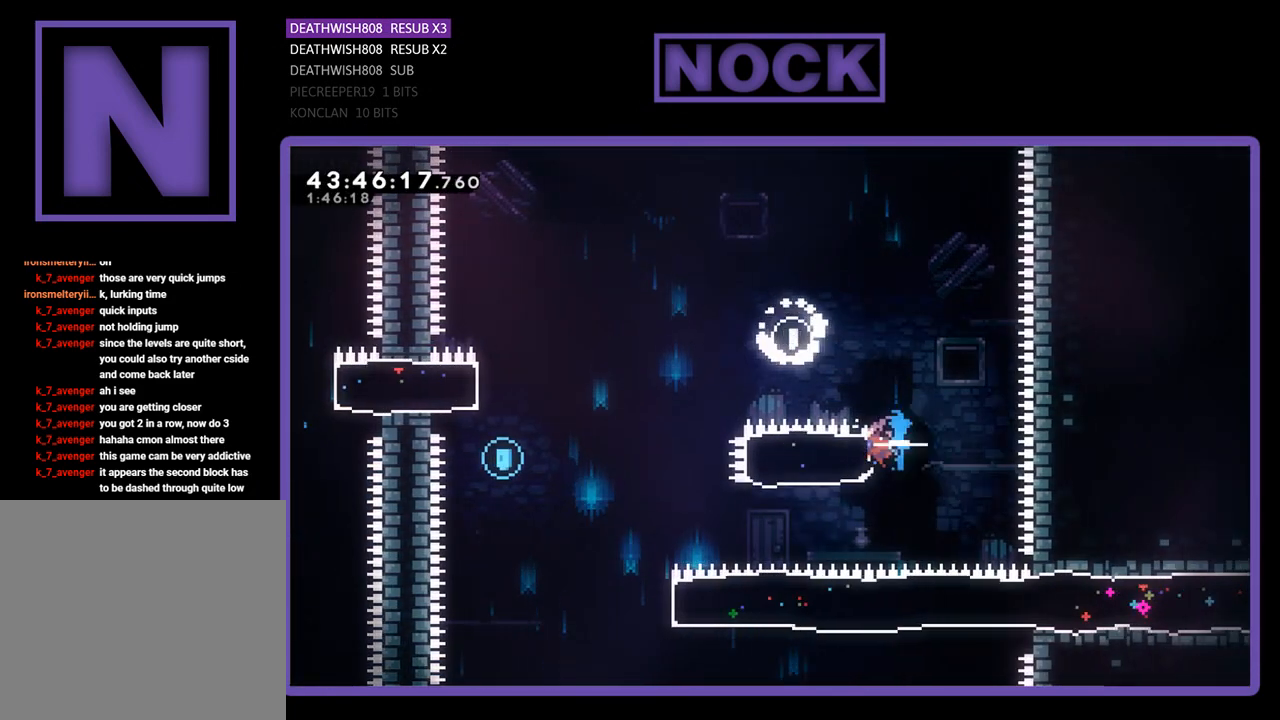
{"buttons": ["CROSS", "R2", "DPAD_UP", "DPAD_LEFT"], "left_stick": "center", "events": [[133, "CIRCLE", "up"], [267, "CROSS", "down"], [433, "DPAD_UP", "down"]]}
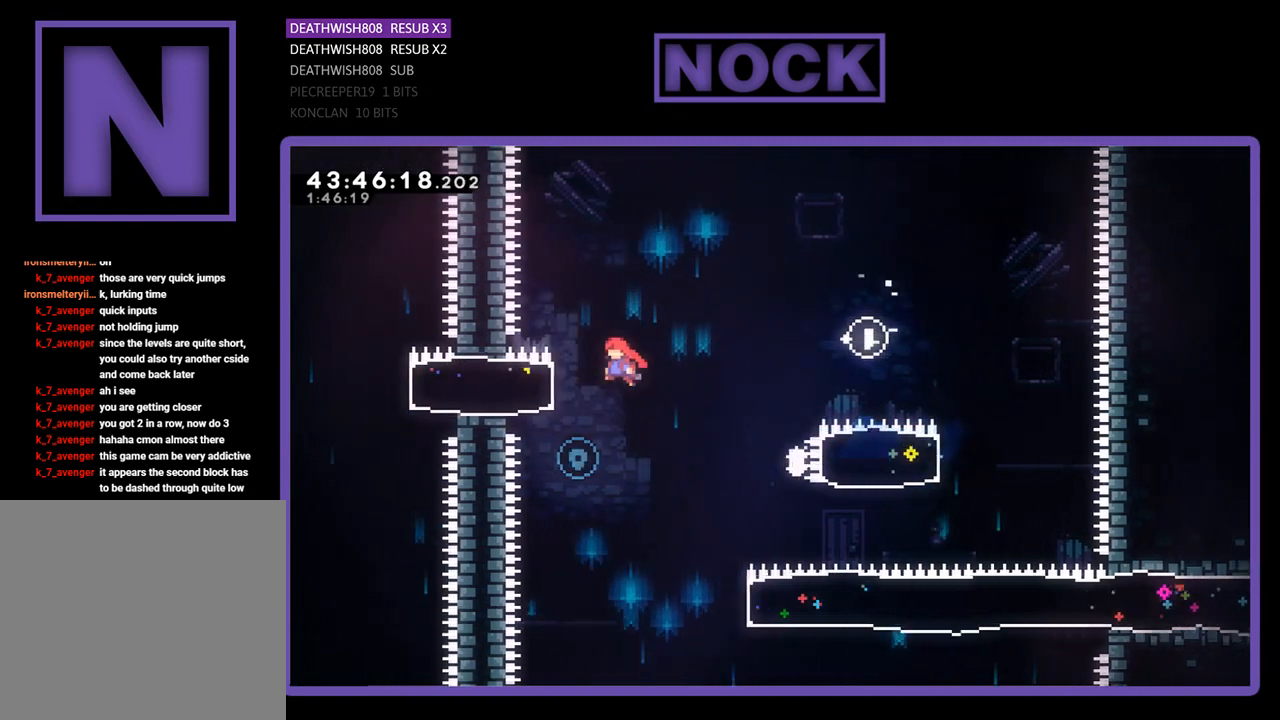
{"buttons": ["R2", "DPAD_RIGHT"], "left_stick": "center", "events": [[133, "CROSS", "up"], [133, "DPAD_LEFT", "up"], [167, "DPAD_UP", "up"], [167, "R2", "up"], [367, "DPAD_RIGHT", "down"], [467, "R2", "down"]]}
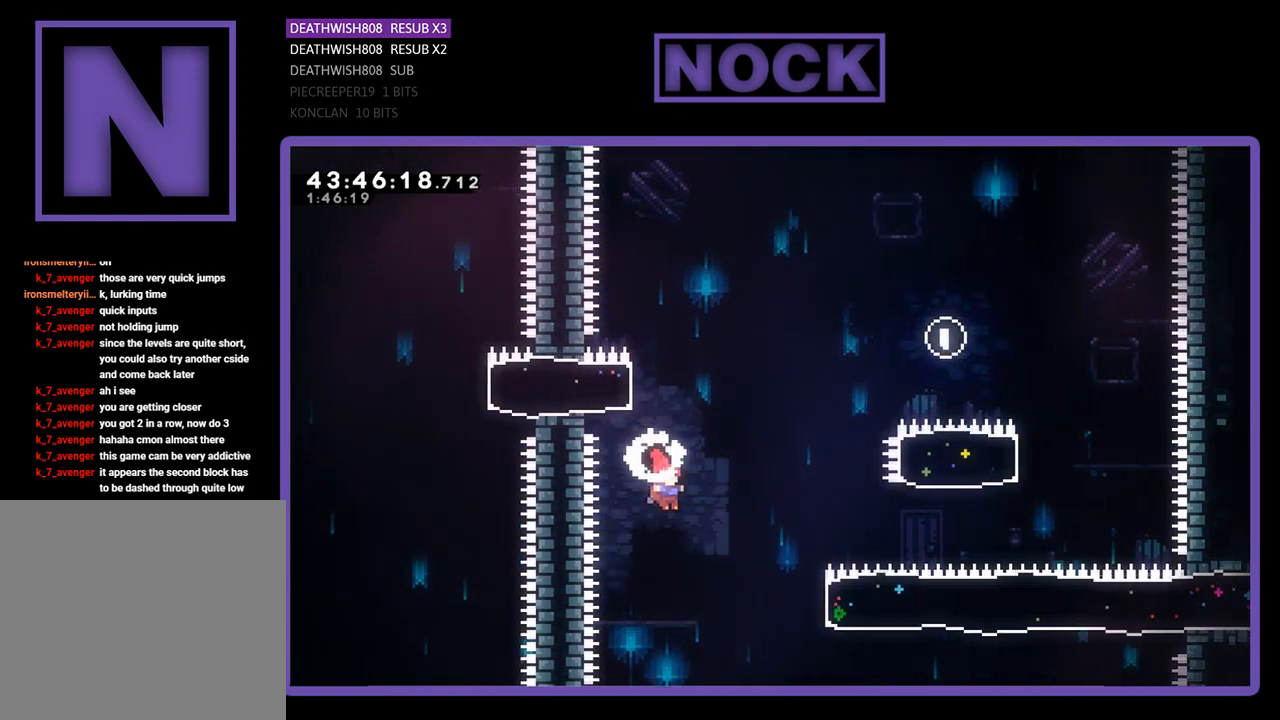
{"buttons": ["CIRCLE", "R2", "DPAD_RIGHT"], "left_stick": "center", "events": [[200, "CIRCLE", "down"]]}
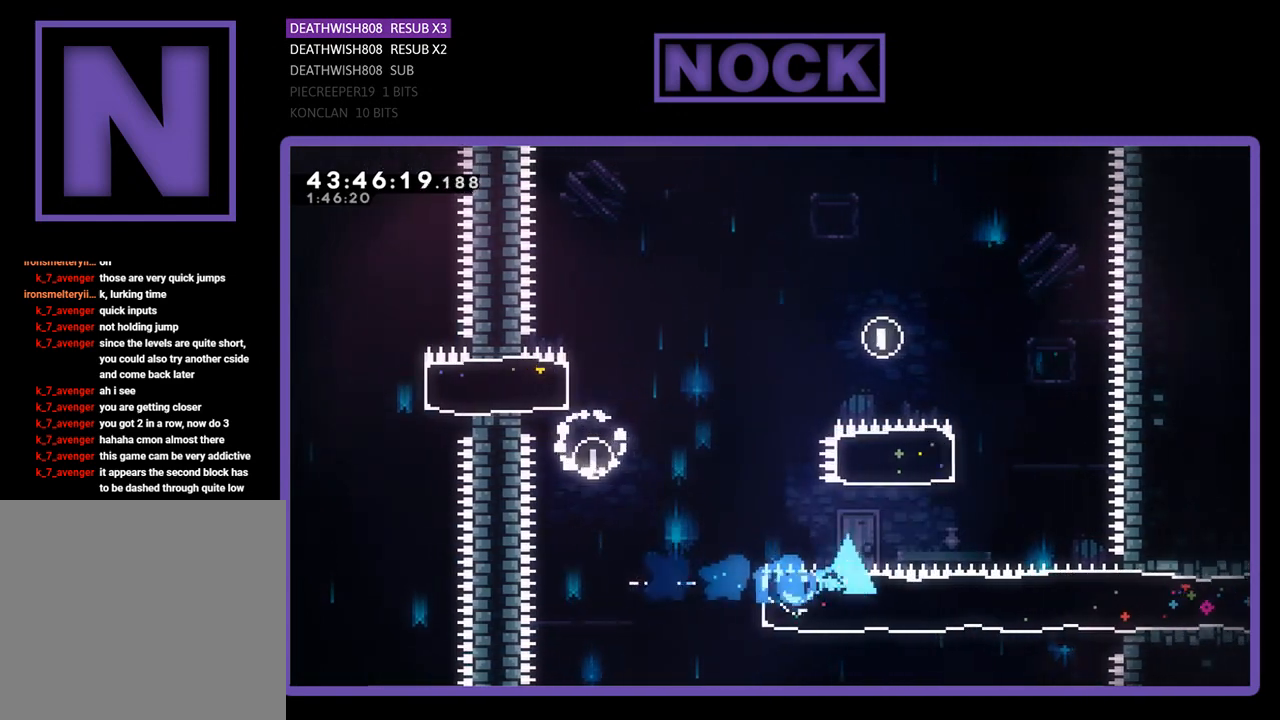
{"buttons": ["R2", "DPAD_RIGHT"], "left_stick": "center", "events": [[33, "CIRCLE", "up"]]}
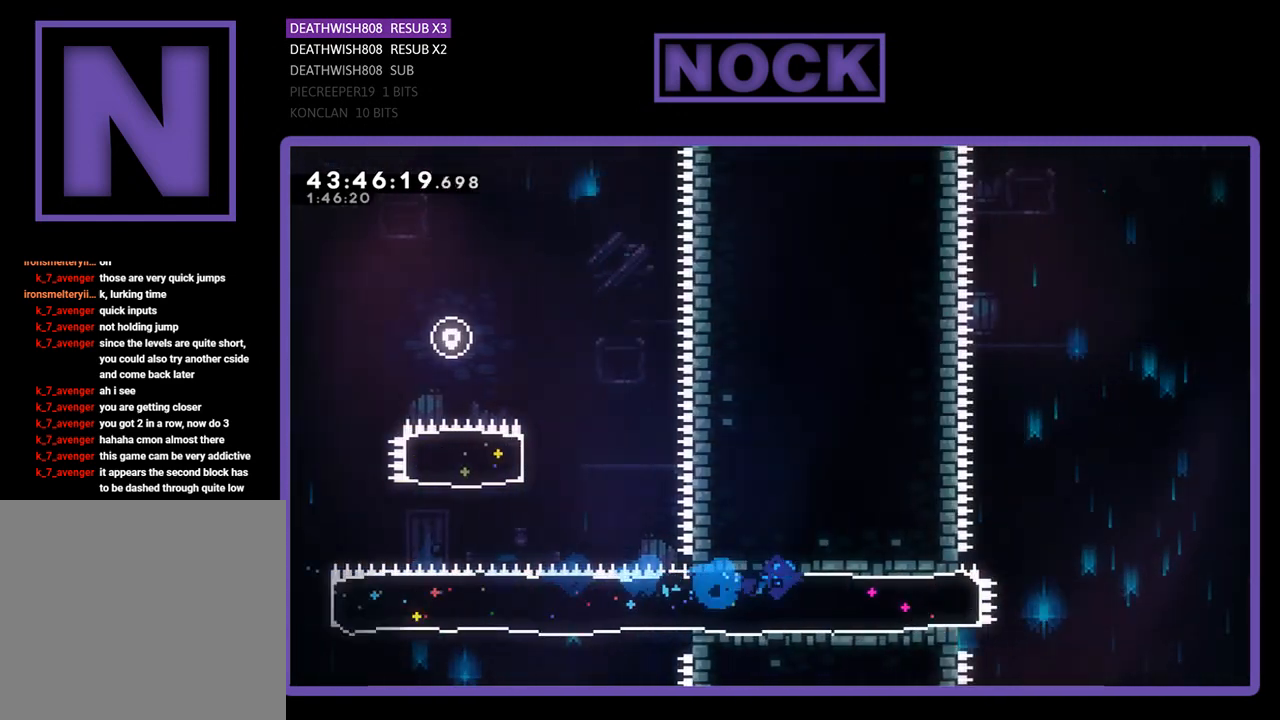
{"buttons": ["CROSS", "R2", "DPAD_RIGHT"], "left_stick": "center", "events": [[367, "CROSS", "down"]]}
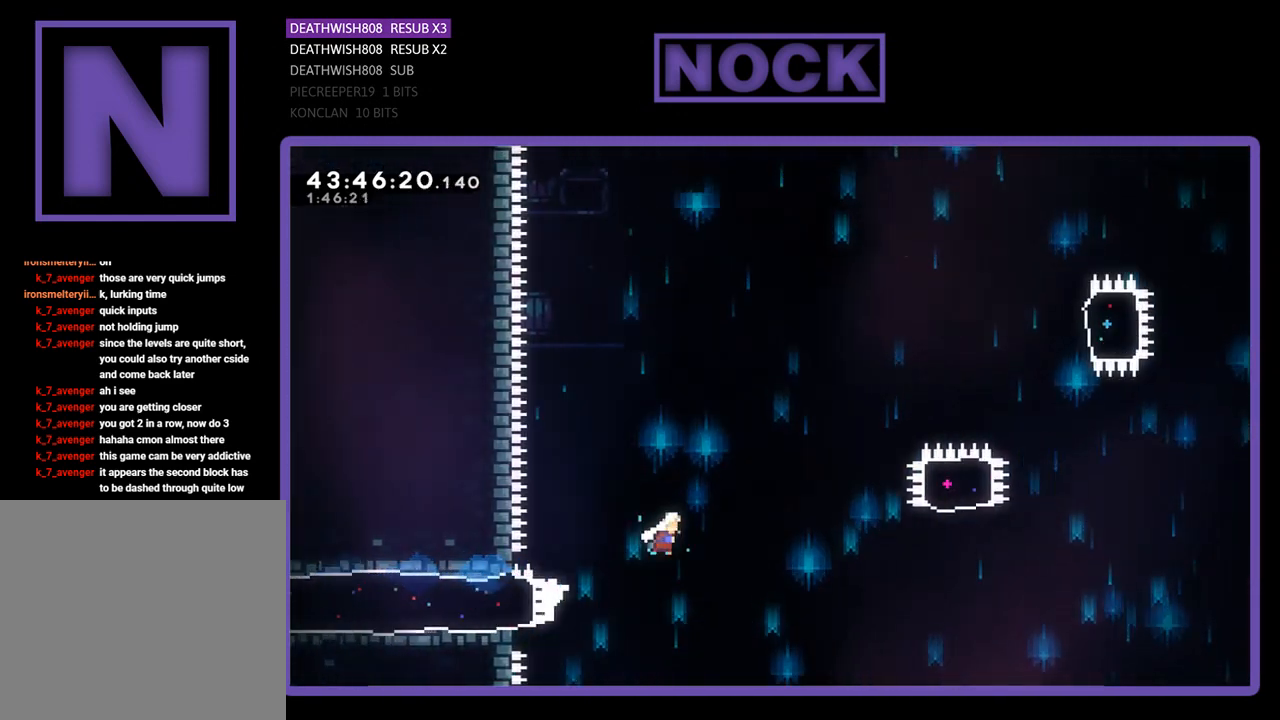
{"buttons": ["R2", "DPAD_UP", "DPAD_RIGHT"], "left_stick": "center", "events": [[433, "DPAD_UP", "down"], [500, "CROSS", "up"]]}
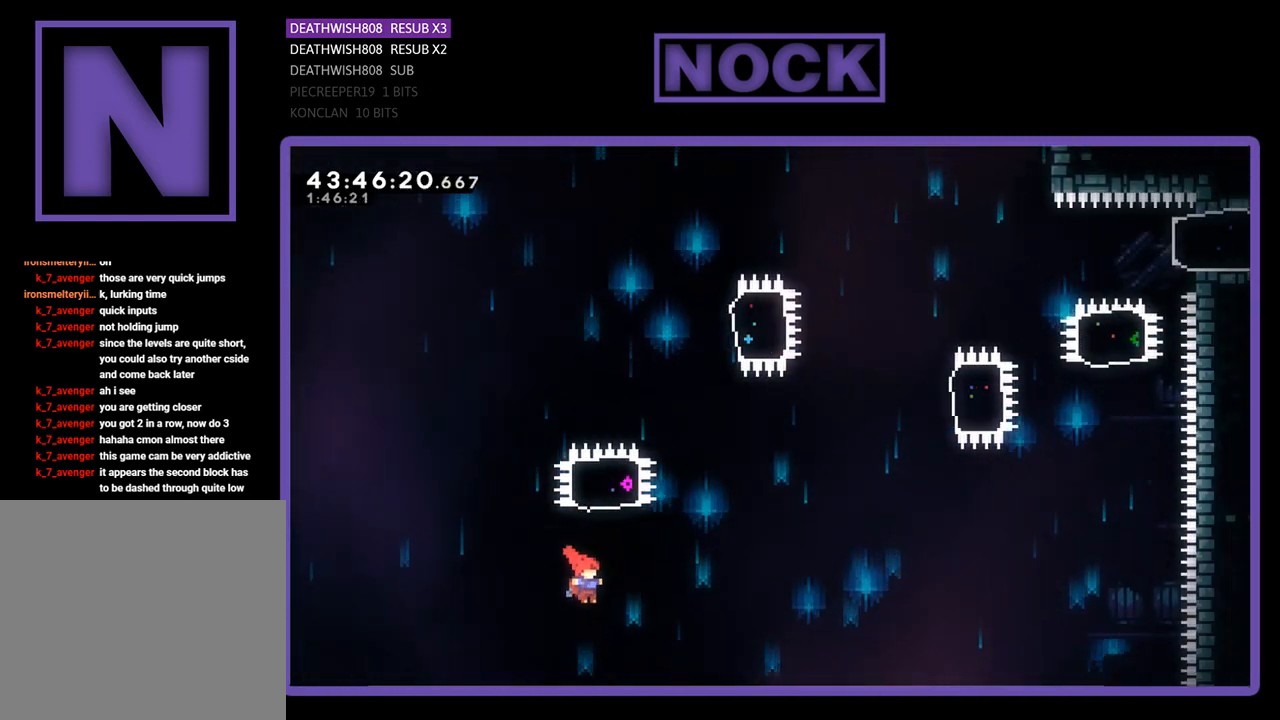
{"buttons": ["CIRCLE", "R2"], "left_stick": "center", "events": [[67, "CIRCLE", "down"], [67, "DPAD_RIGHT", "up"], [433, "DPAD_UP", "up"]]}
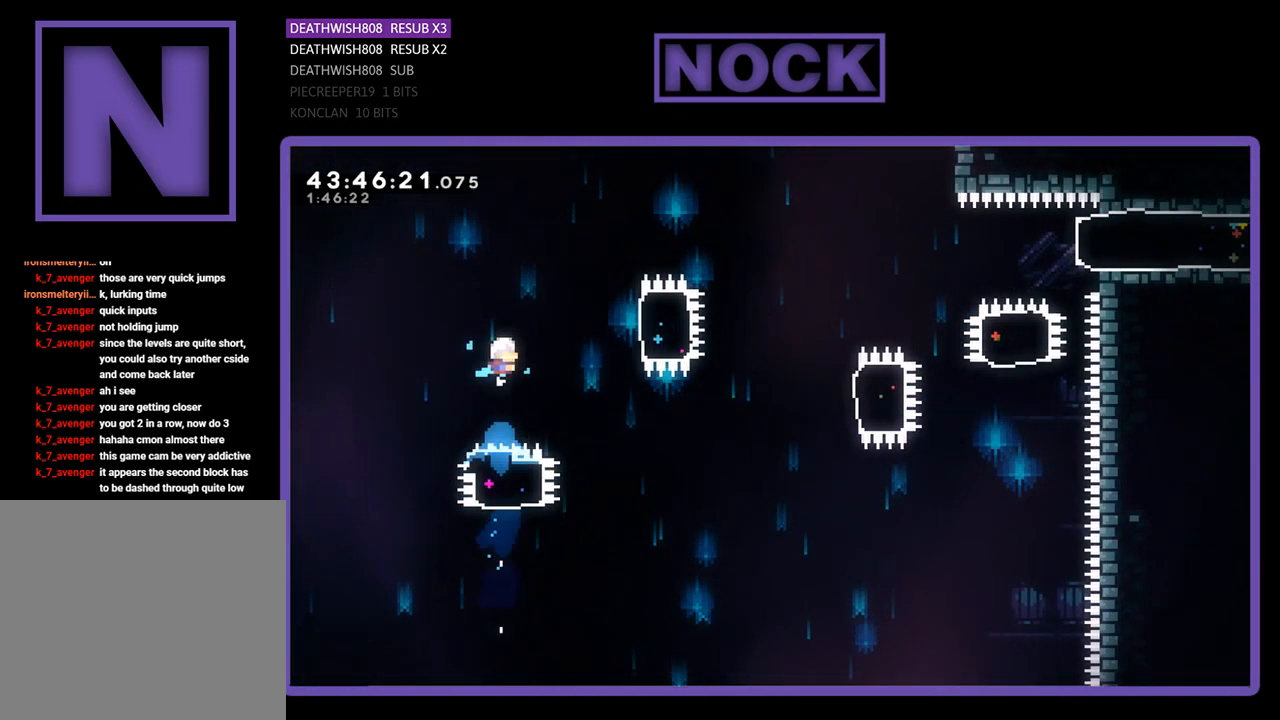
{"buttons": ["R2", "DPAD_RIGHT"], "left_stick": "center", "events": [[33, "CIRCLE", "up"], [100, "DPAD_RIGHT", "down"], [200, "CIRCLE", "down"], [500, "CIRCLE", "up"]]}
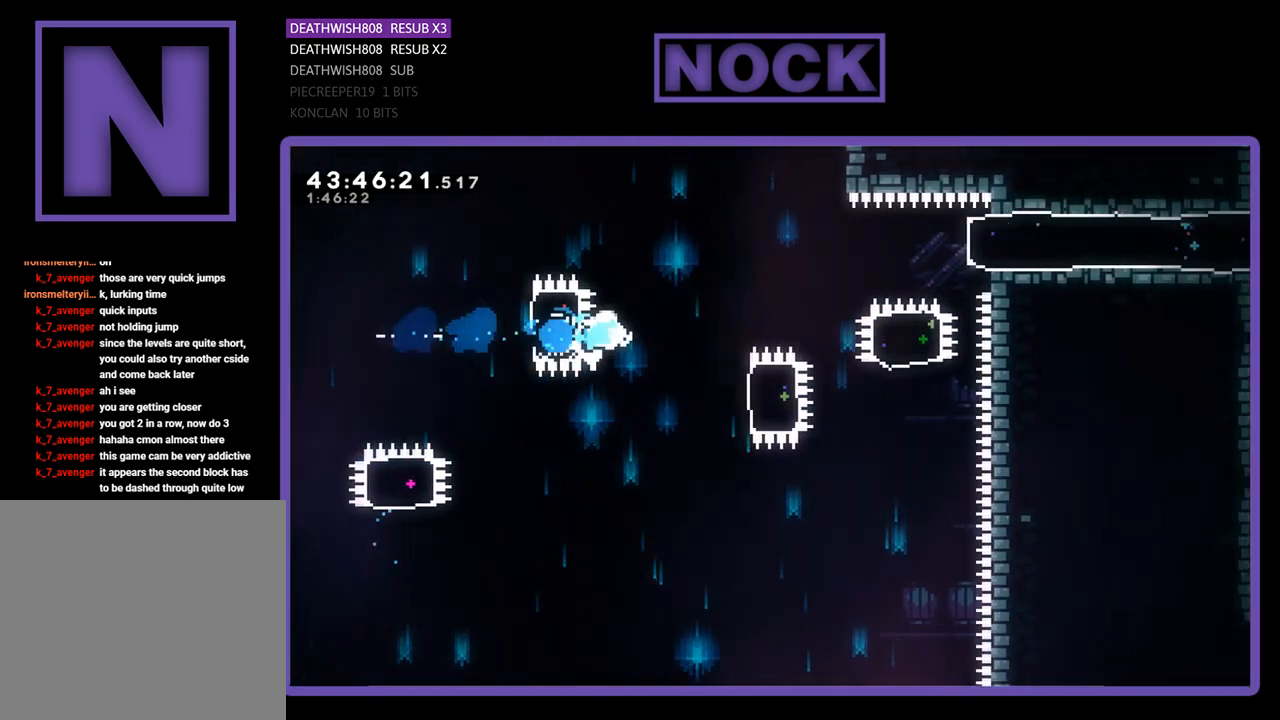
{"buttons": ["CIRCLE", "R2", "DPAD_UP", "DPAD_RIGHT"], "left_stick": "center", "events": [[33, "DPAD_RIGHT", "up"], [300, "DPAD_RIGHT", "down"], [400, "CIRCLE", "down"], [500, "DPAD_UP", "down"]]}
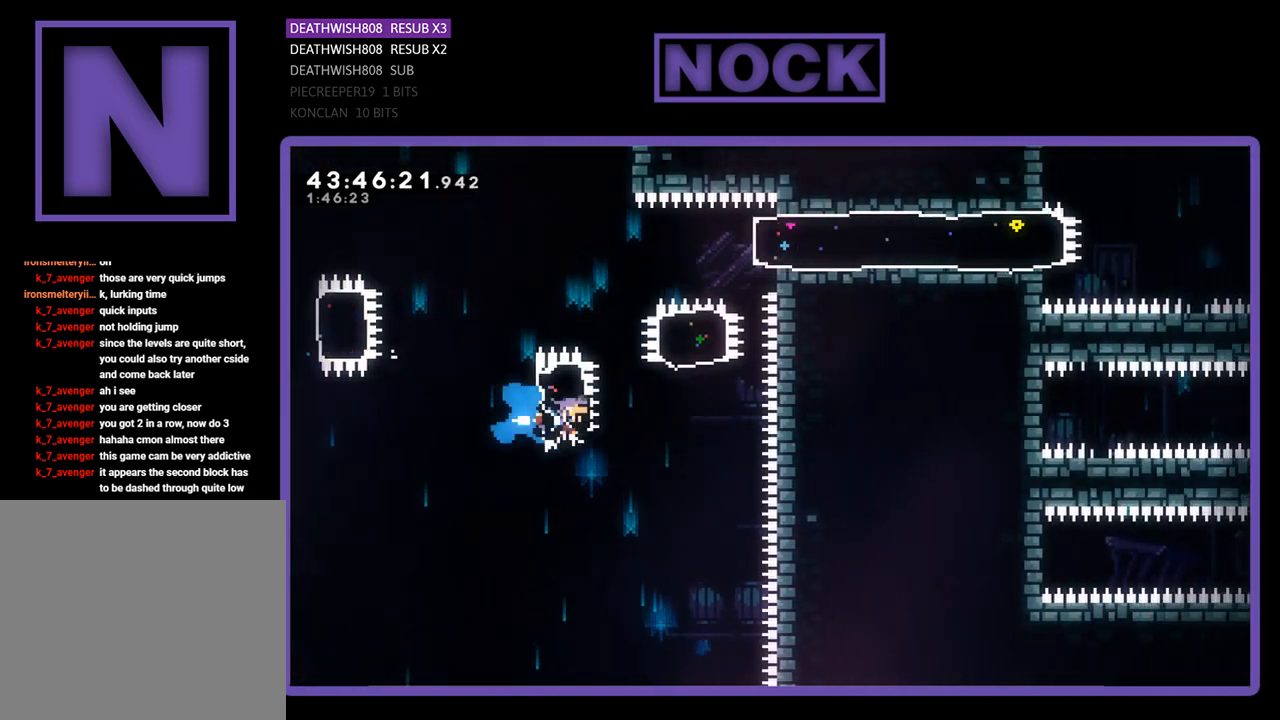
{"buttons": ["R2", "DPAD_UP"], "left_stick": "center", "events": [[167, "CIRCLE", "up"], [167, "DPAD_RIGHT", "up"], [233, "CIRCLE", "down"], [500, "CIRCLE", "up"]]}
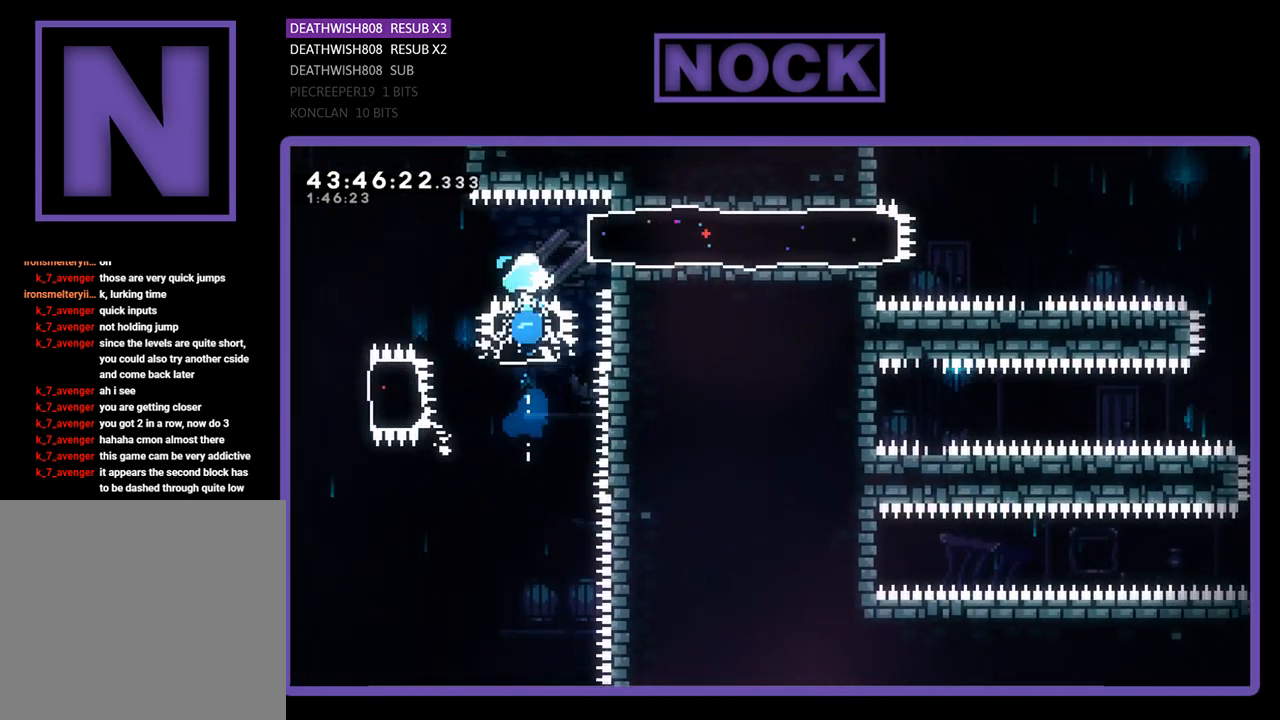
{"buttons": ["R2", "DPAD_RIGHT"], "left_stick": "center", "events": [[33, "DPAD_UP", "up"], [133, "DPAD_RIGHT", "down"], [233, "CIRCLE", "down"], [400, "CIRCLE", "up"]]}
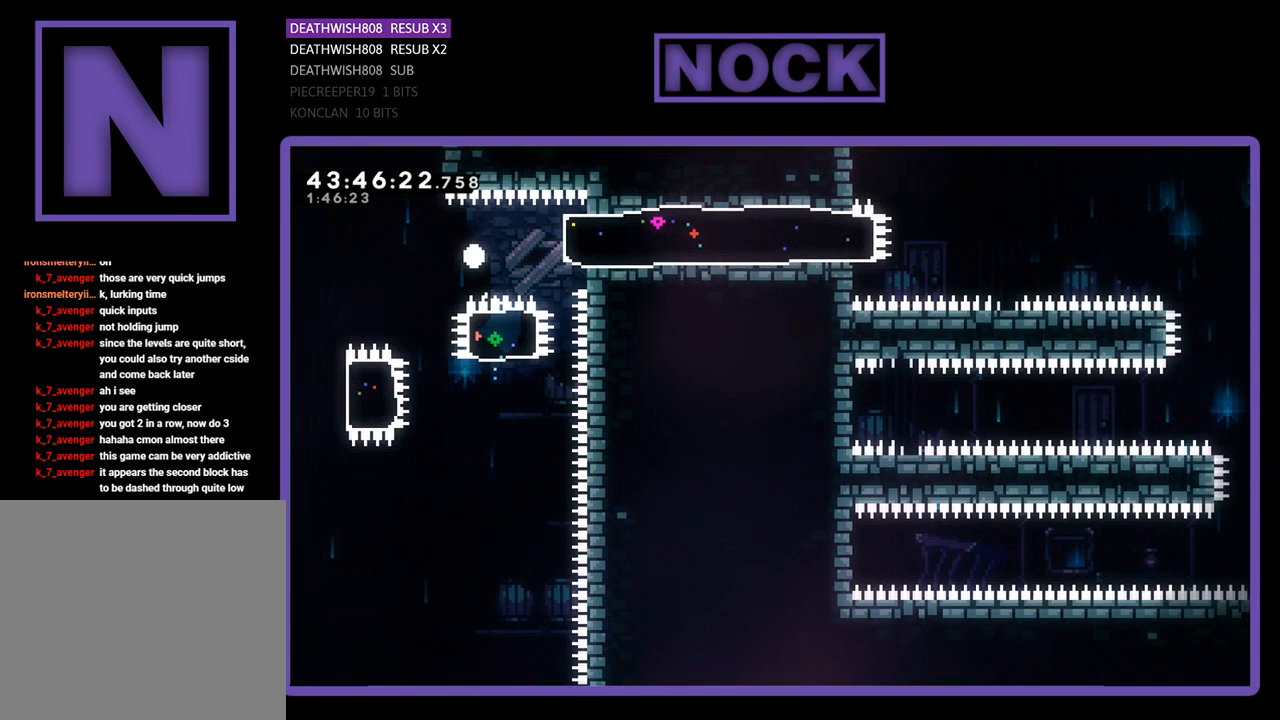
{"buttons": [], "left_stick": "center", "events": [[33, "R2", "up"], [67, "DPAD_RIGHT", "up"]]}
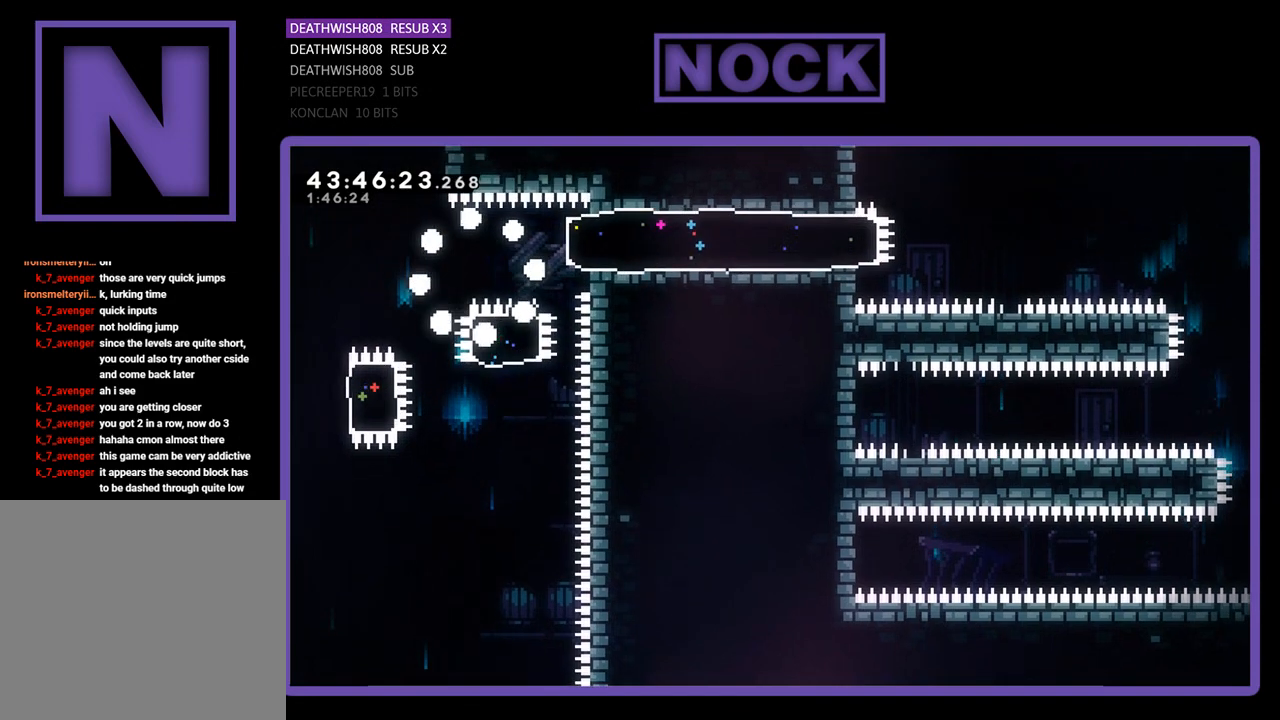
{"buttons": ["R2"], "left_stick": "center", "events": [[433, "R2", "down"]]}
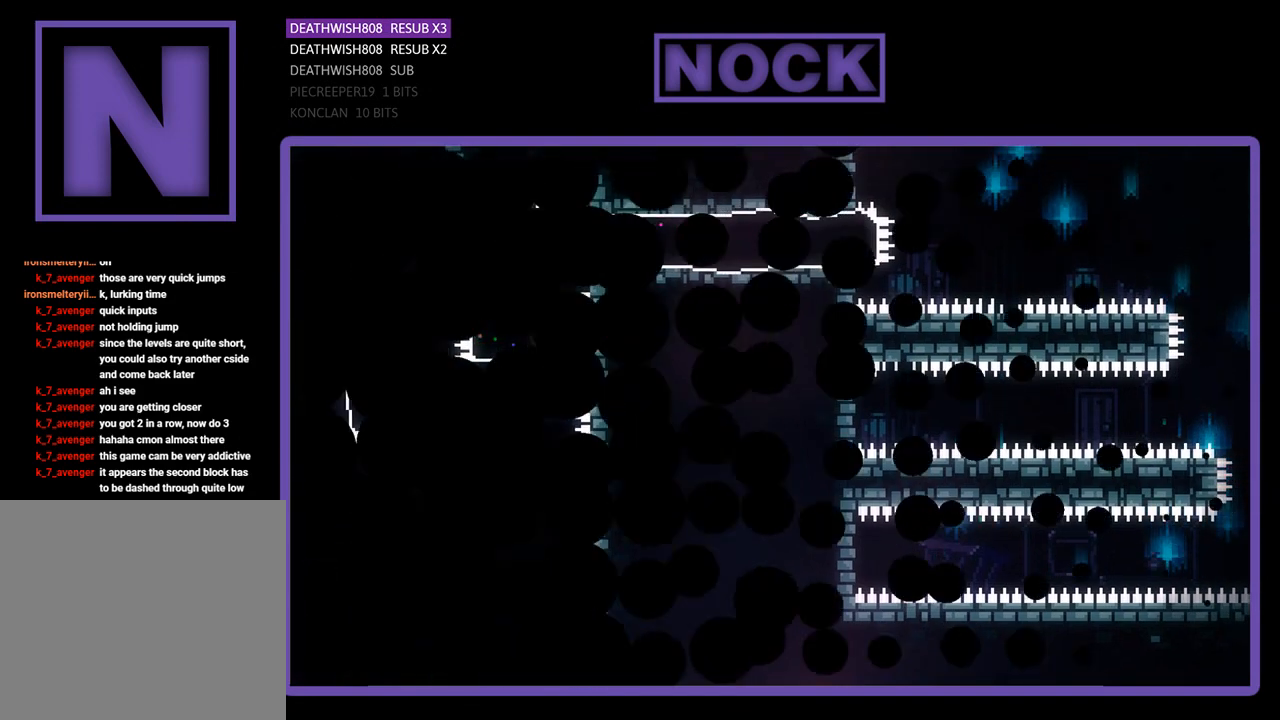
{"buttons": ["R2"], "left_stick": "center", "events": []}
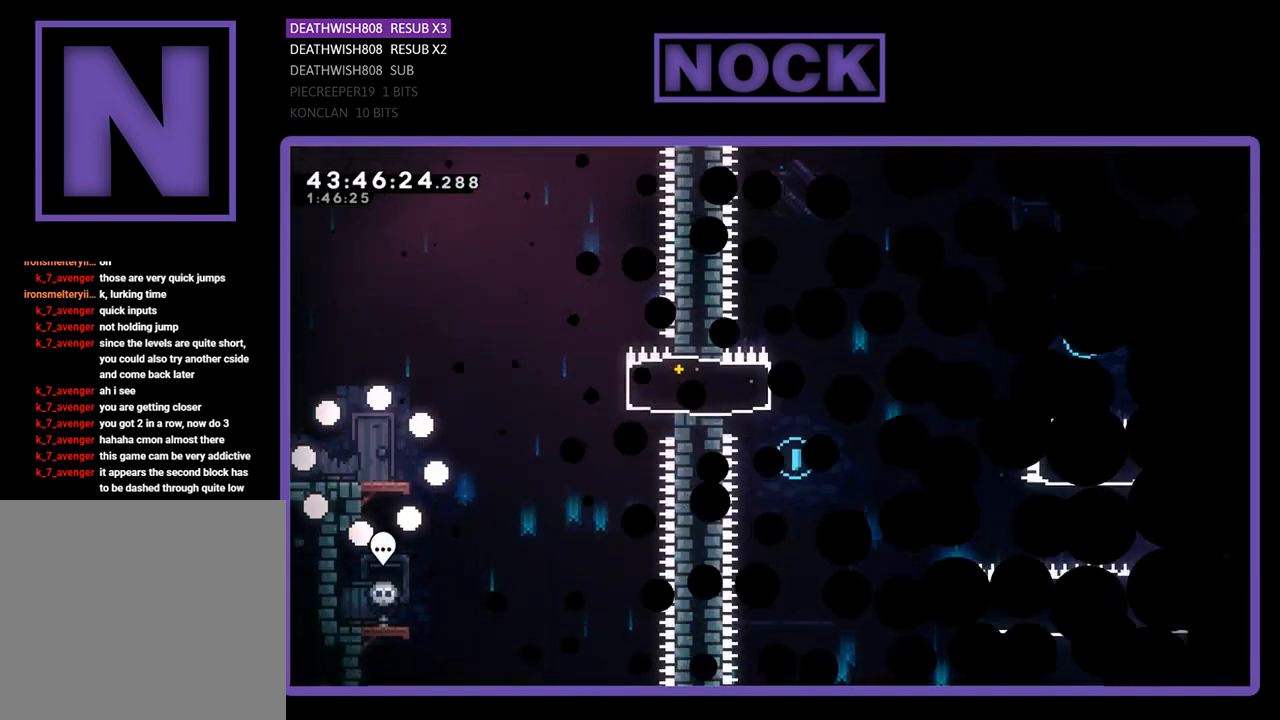
{"buttons": ["R2", "DPAD_RIGHT"], "left_stick": "center", "events": [[433, "DPAD_RIGHT", "down"]]}
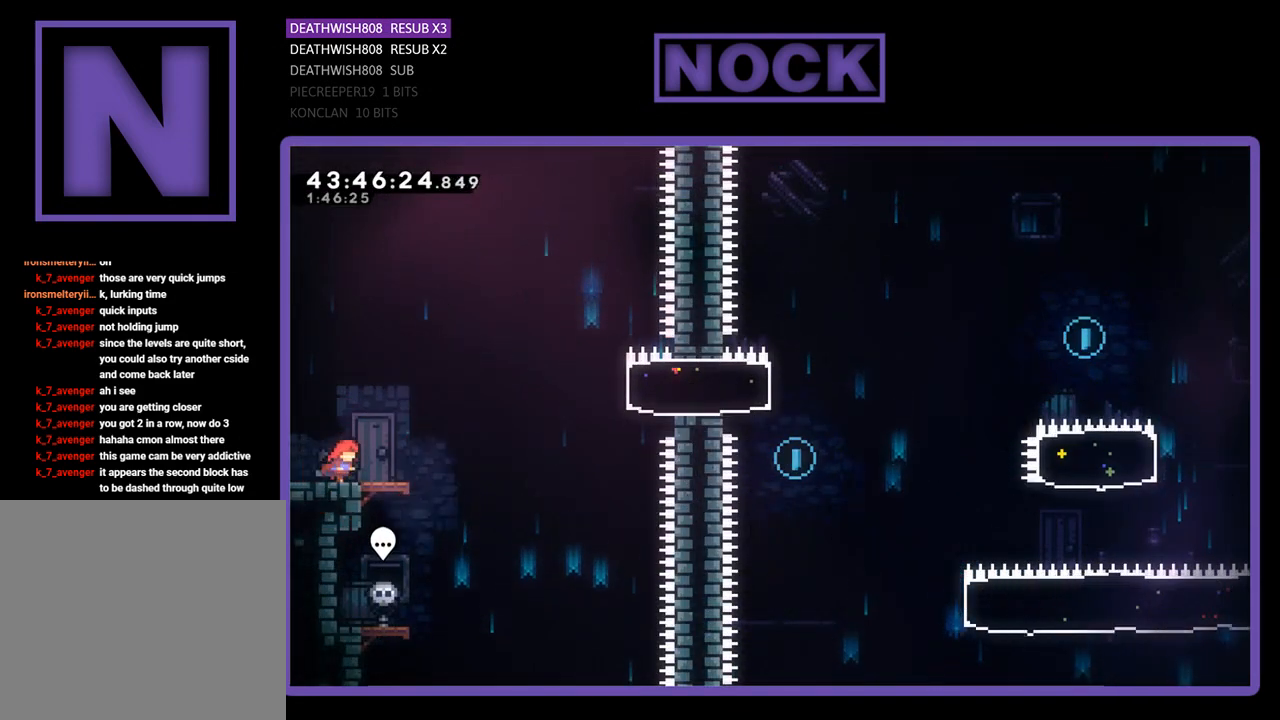
{"buttons": ["CROSS", "R2", "DPAD_RIGHT"], "left_stick": "center", "events": [[333, "CROSS", "down"]]}
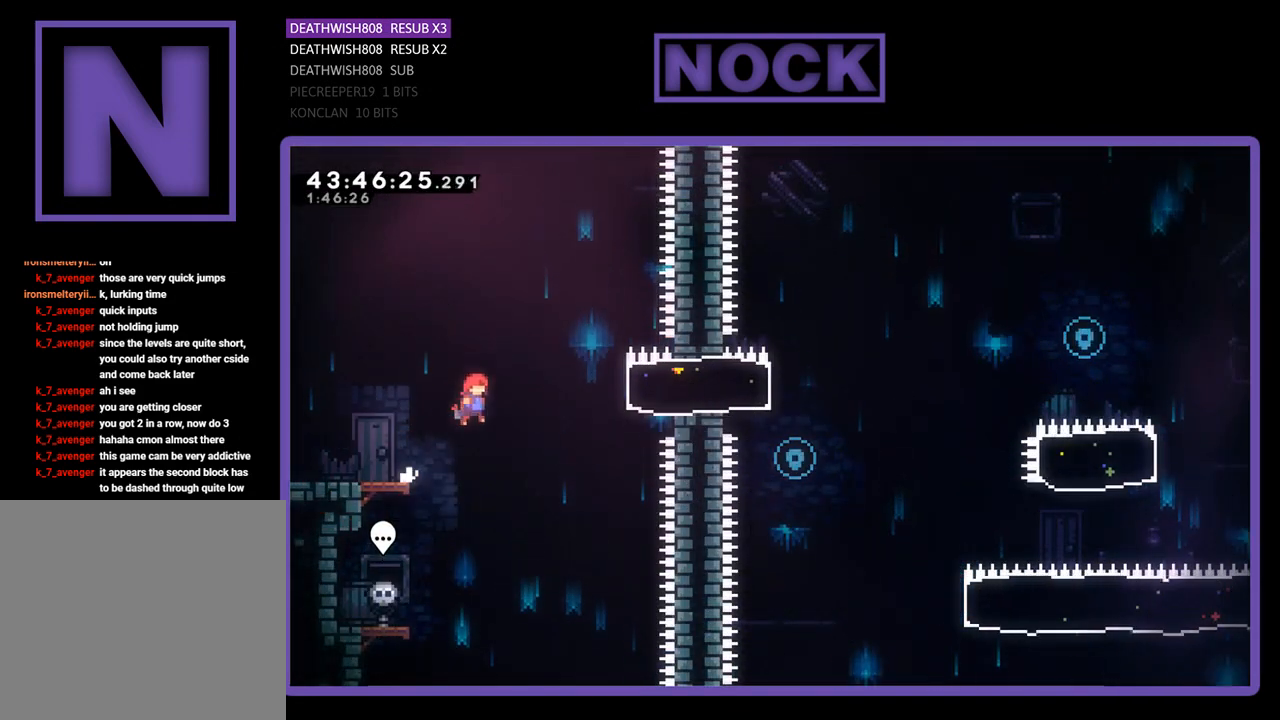
{"buttons": ["R2", "DPAD_RIGHT"], "left_stick": "center", "events": [[167, "CROSS", "up"], [267, "CIRCLE", "down"], [467, "CIRCLE", "up"]]}
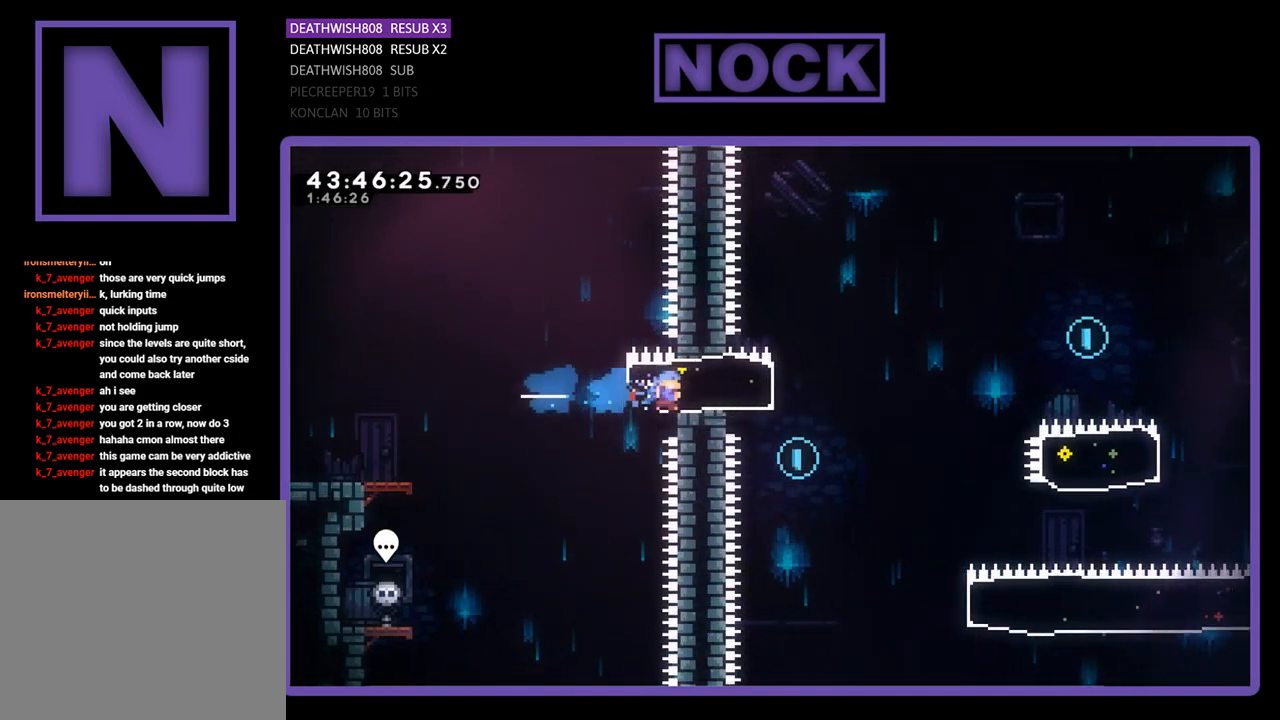
{"buttons": ["CROSS", "R2", "DPAD_RIGHT"], "left_stick": "center", "events": [[267, "CROSS", "down"]]}
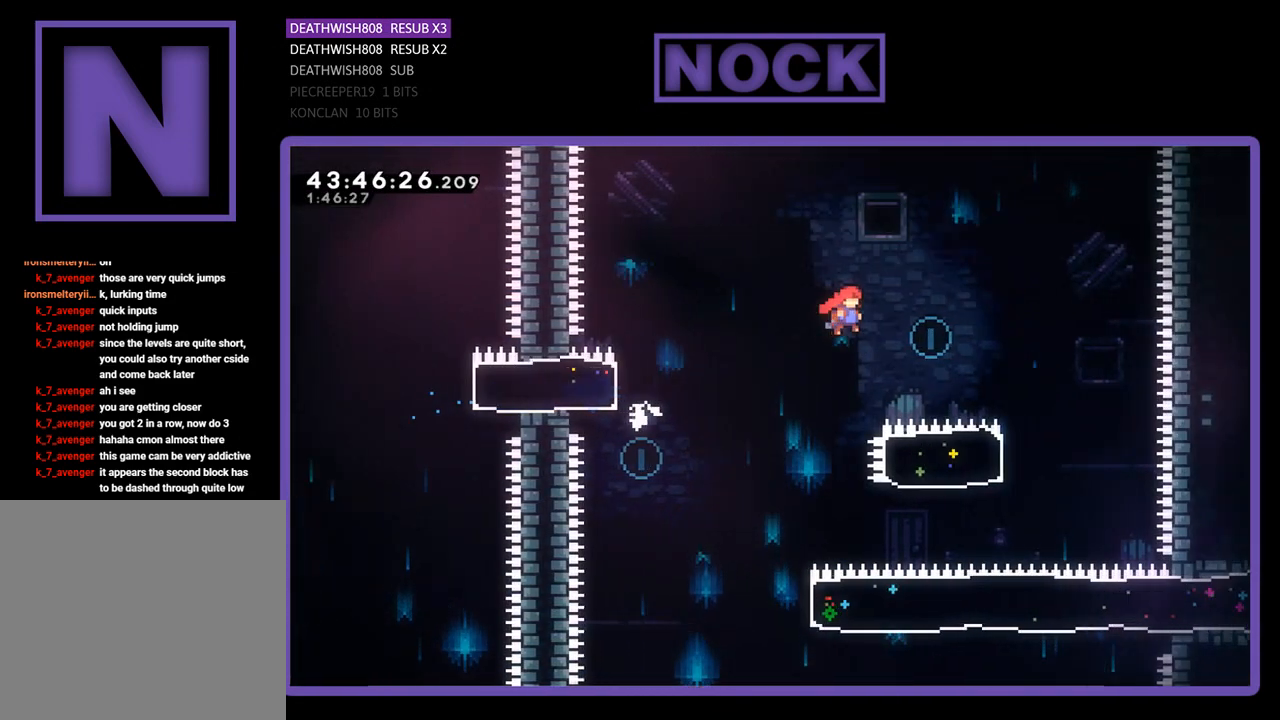
{"buttons": ["CIRCLE", "R2", "DPAD_LEFT"], "left_stick": "center", "events": [[400, "CROSS", "up"], [400, "DPAD_RIGHT", "up"], [500, "CIRCLE", "down"], [500, "DPAD_LEFT", "down"]]}
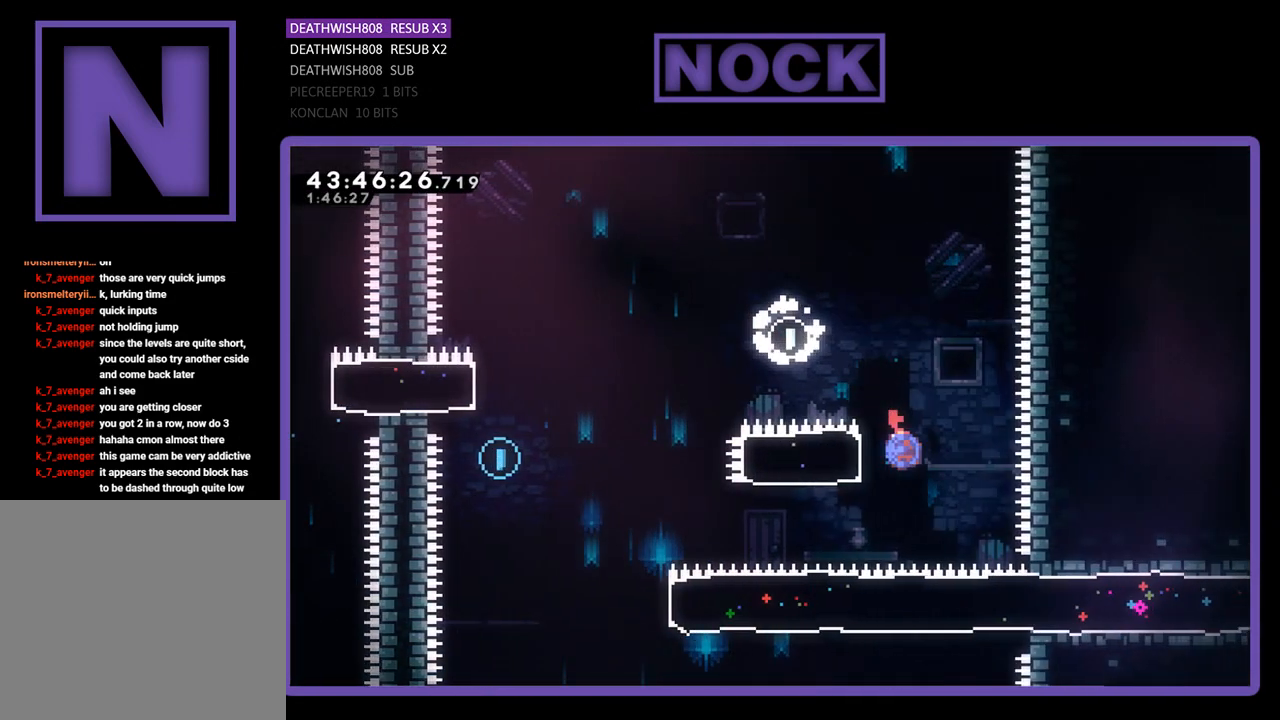
{"buttons": ["CROSS", "R2", "DPAD_LEFT"], "left_stick": "center", "events": [[200, "CIRCLE", "up"], [367, "CROSS", "down"]]}
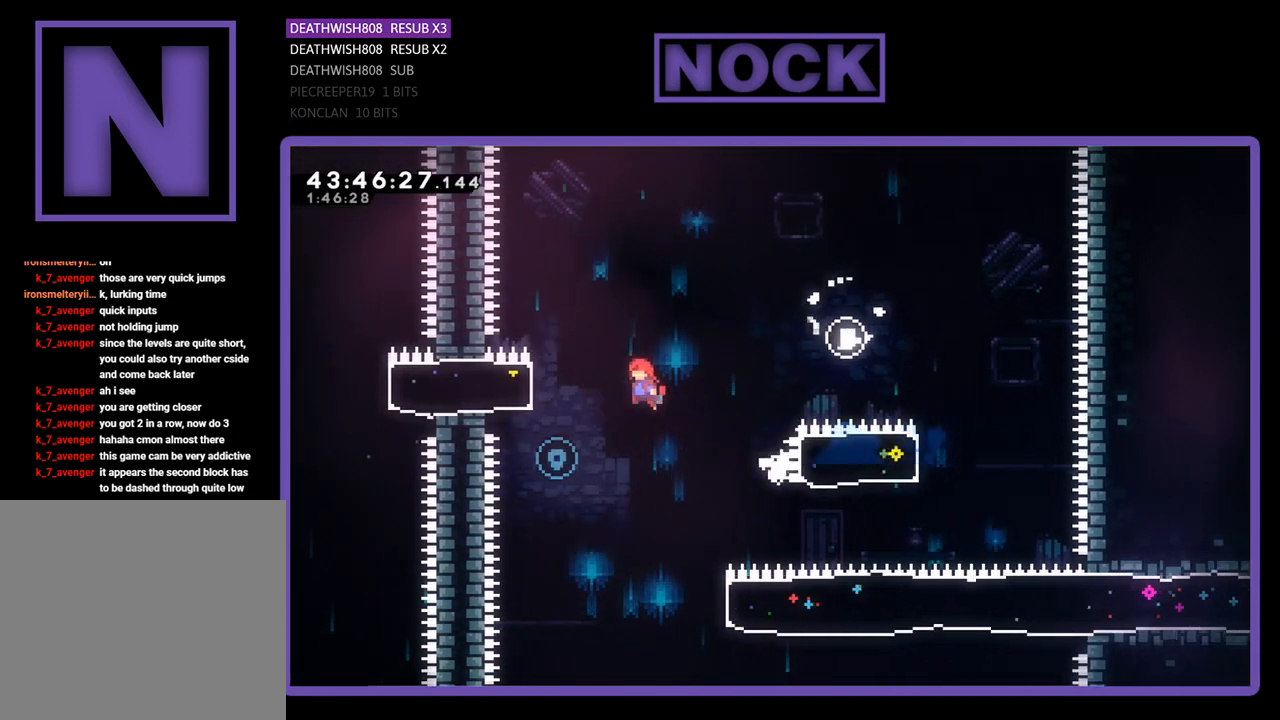
{"buttons": ["R2", "DPAD_RIGHT"], "left_stick": "center", "events": [[133, "CROSS", "up"], [167, "DPAD_LEFT", "up"], [167, "R2", "up"], [433, "DPAD_RIGHT", "down"], [500, "R2", "down"]]}
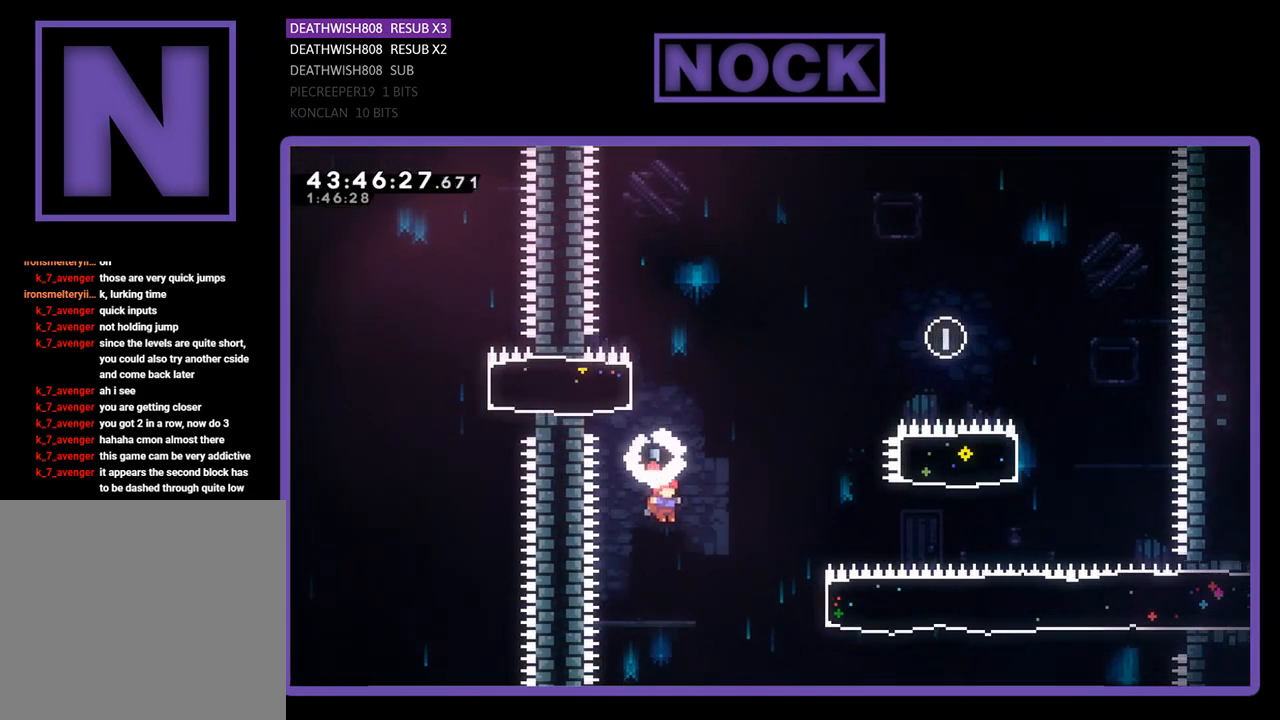
{"buttons": ["R2", "DPAD_RIGHT"], "left_stick": "center", "events": [[200, "CIRCLE", "down"], [500, "CIRCLE", "up"]]}
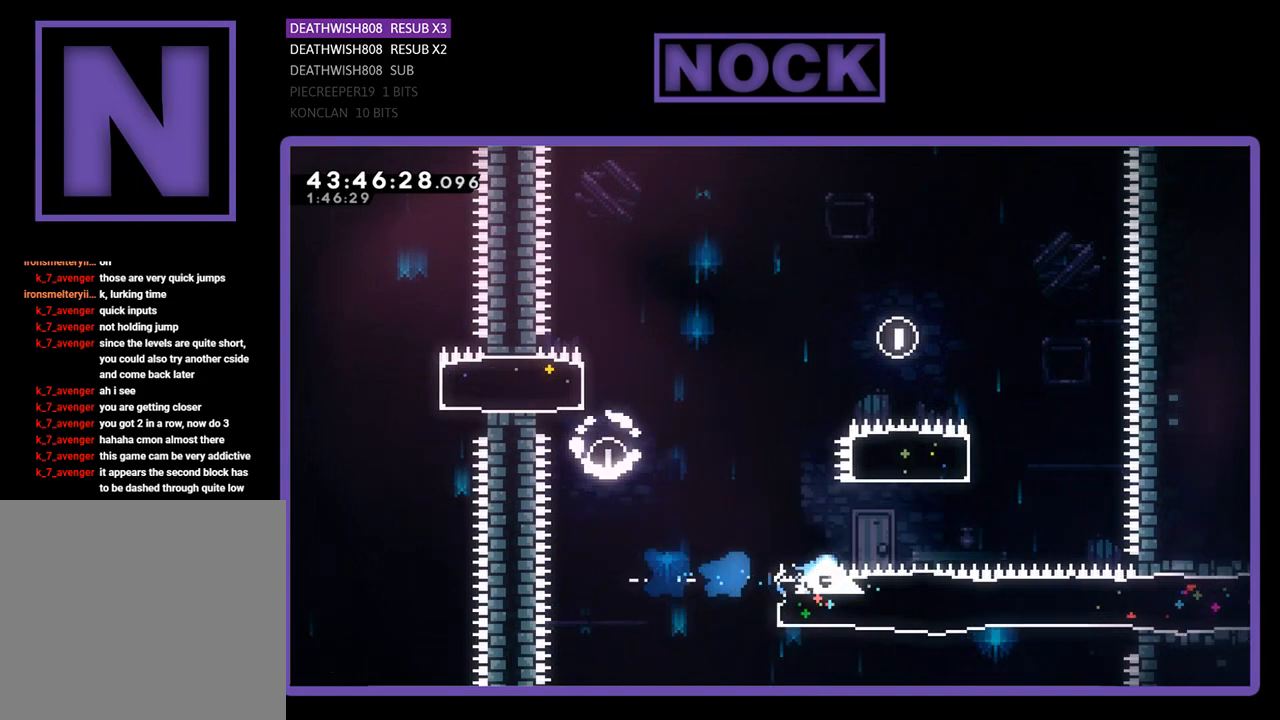
{"buttons": ["R2", "DPAD_RIGHT"], "left_stick": "center", "events": []}
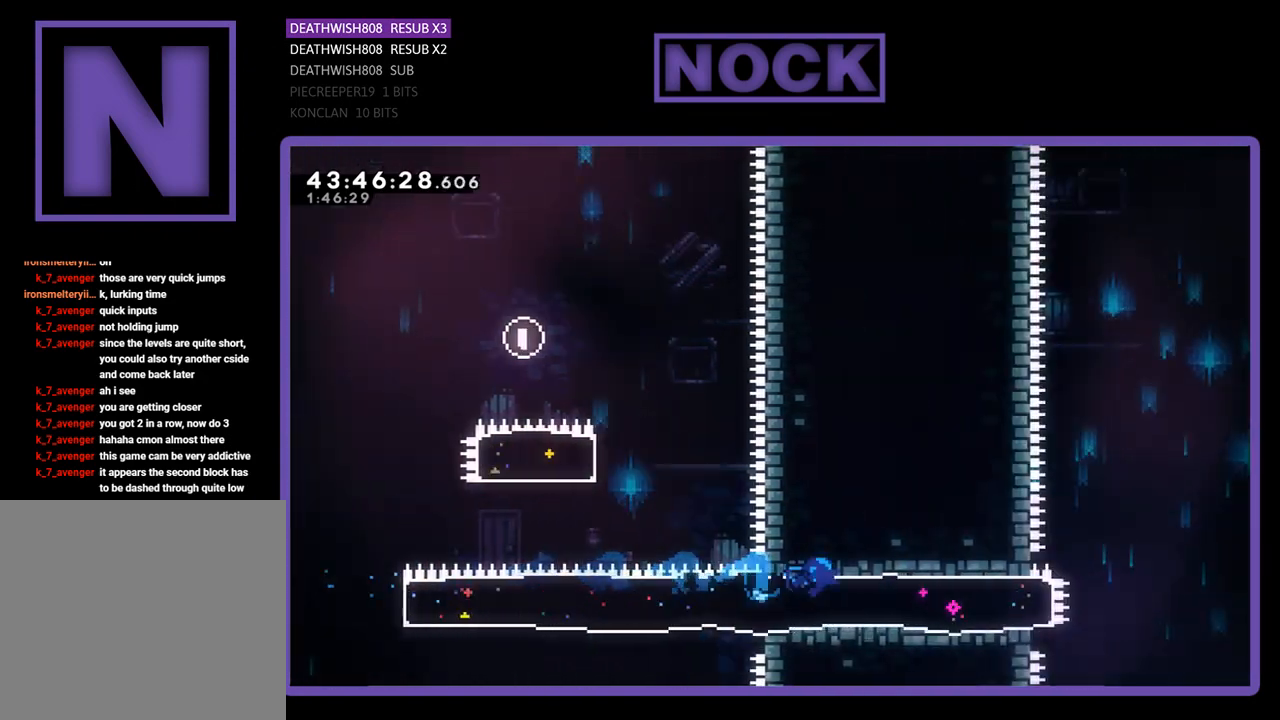
{"buttons": ["CROSS", "R2", "DPAD_RIGHT"], "left_stick": "center", "events": [[400, "CROSS", "down"]]}
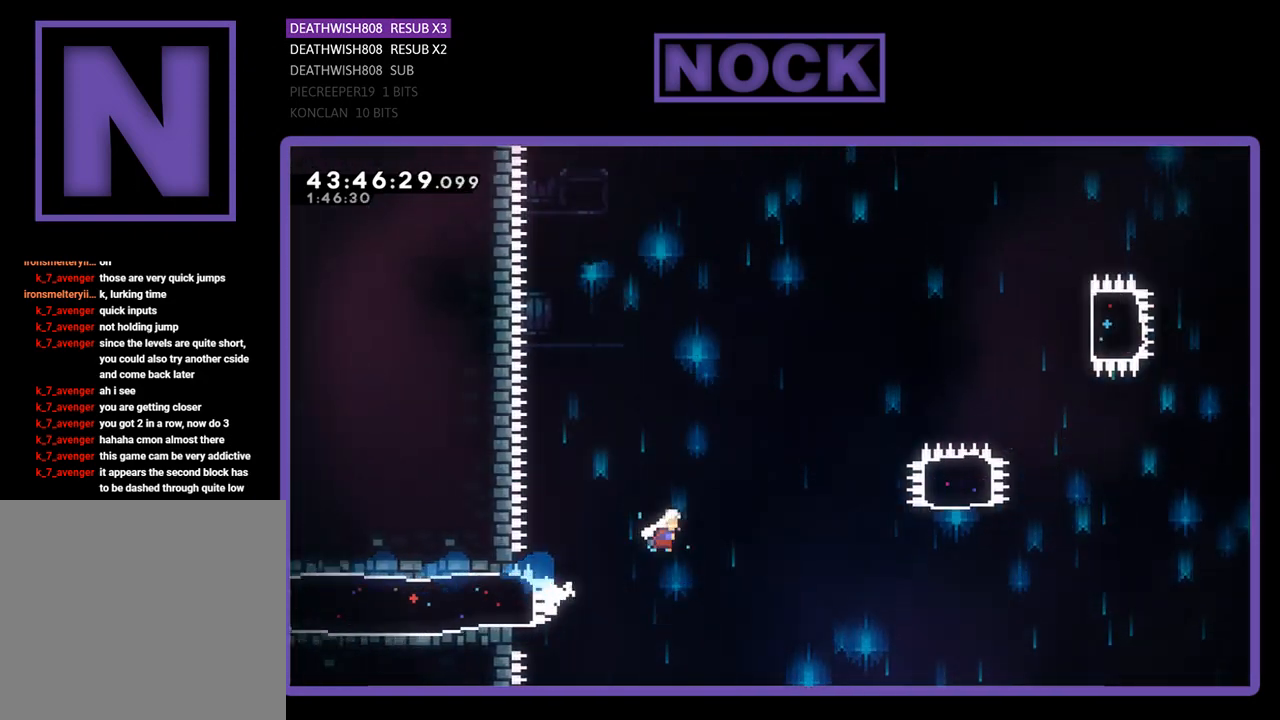
{"buttons": ["R2", "DPAD_UP", "DPAD_RIGHT"], "left_stick": "center", "events": [[500, "CROSS", "up"], [500, "DPAD_UP", "down"]]}
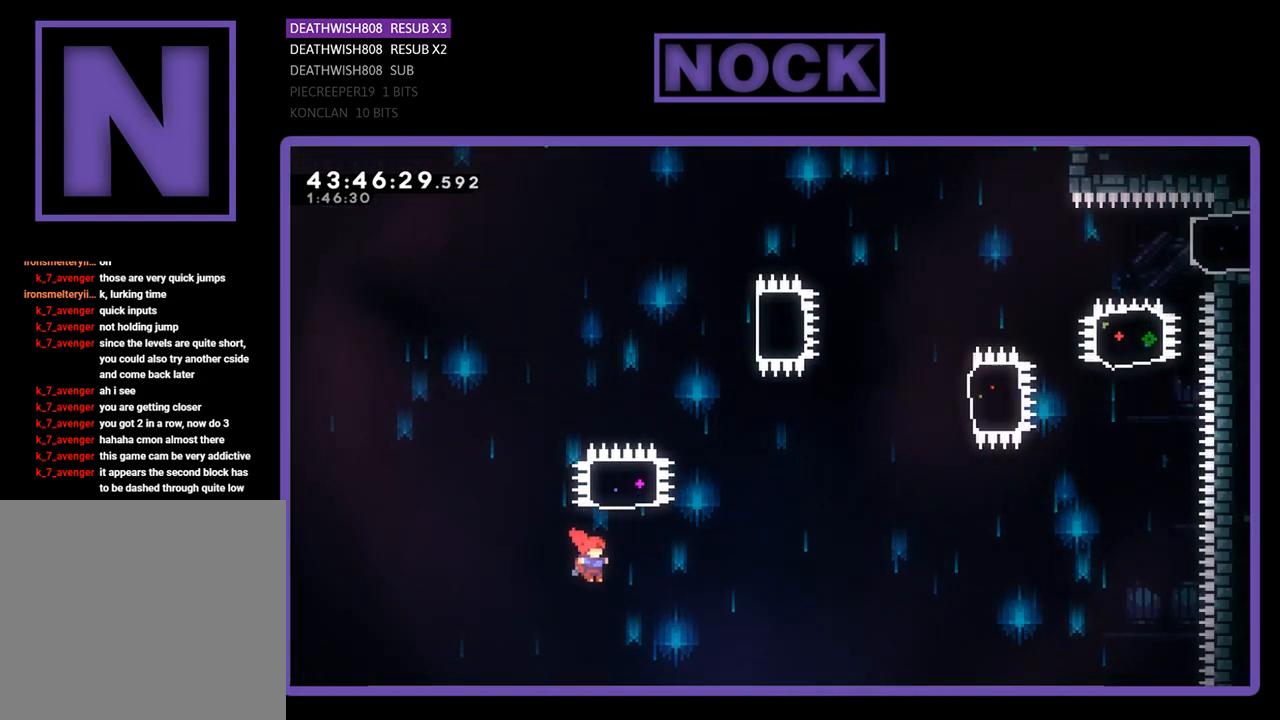
{"buttons": ["CIRCLE", "R2"], "left_stick": "center", "events": [[33, "DPAD_RIGHT", "up"], [100, "CIRCLE", "down"], [467, "DPAD_UP", "up"]]}
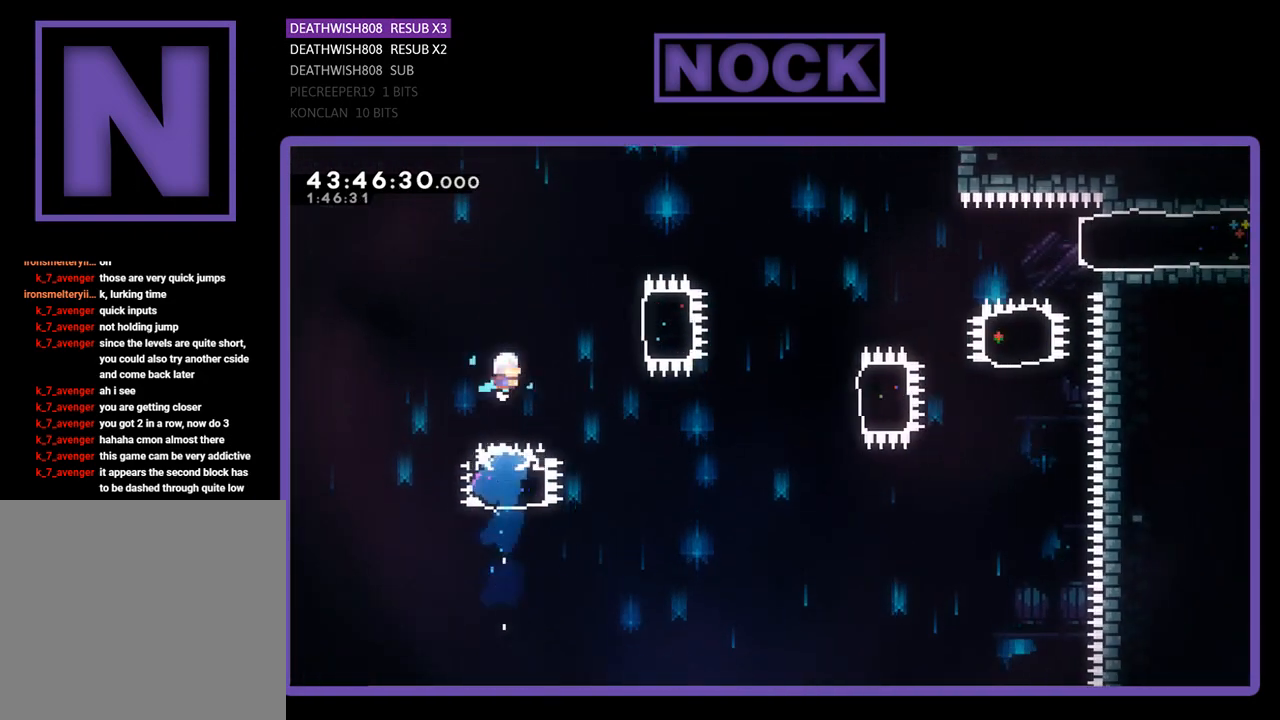
{"buttons": ["CIRCLE", "R2", "DPAD_RIGHT"], "left_stick": "center", "events": [[33, "CIRCLE", "up"], [33, "DPAD_RIGHT", "down"], [200, "CIRCLE", "down"]]}